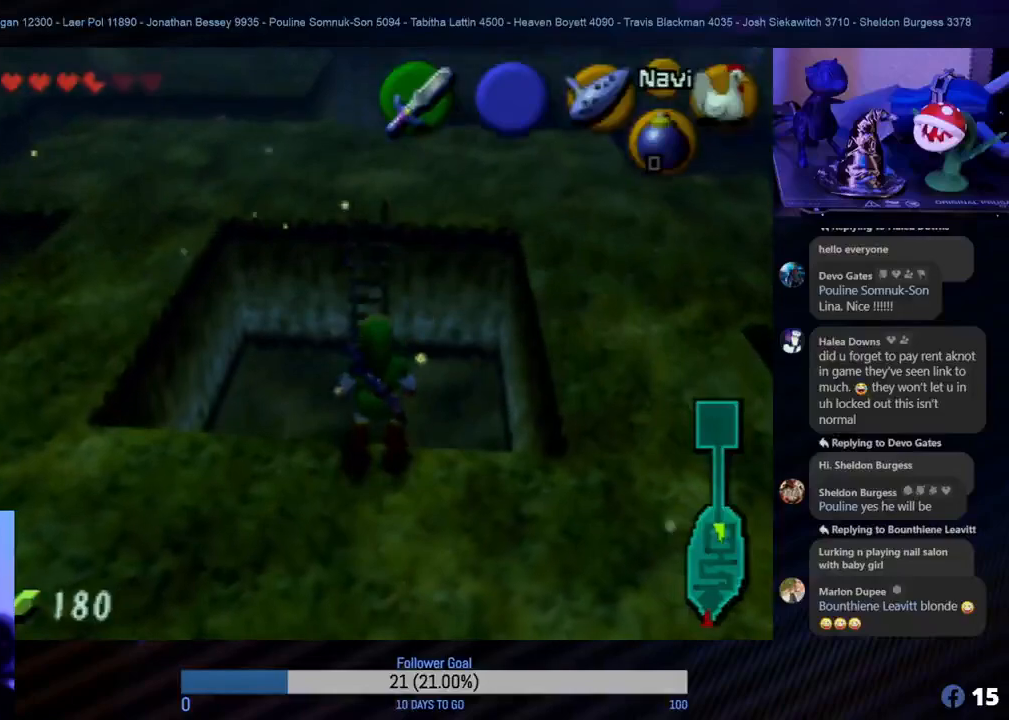
Gameplay with a controller (Nintendo layout); each line is a JSON object with the inputs held at the frame after it. "events" lists button and stick changes between this image and that frame as [ms after this image, input, new state], when the widget could be followed in between. Not read: L1 L3 R3.
{"buttons": [], "left_stick": "down", "events": [[117, "left_stick", "center"], [400, "left_stick", "down"]]}
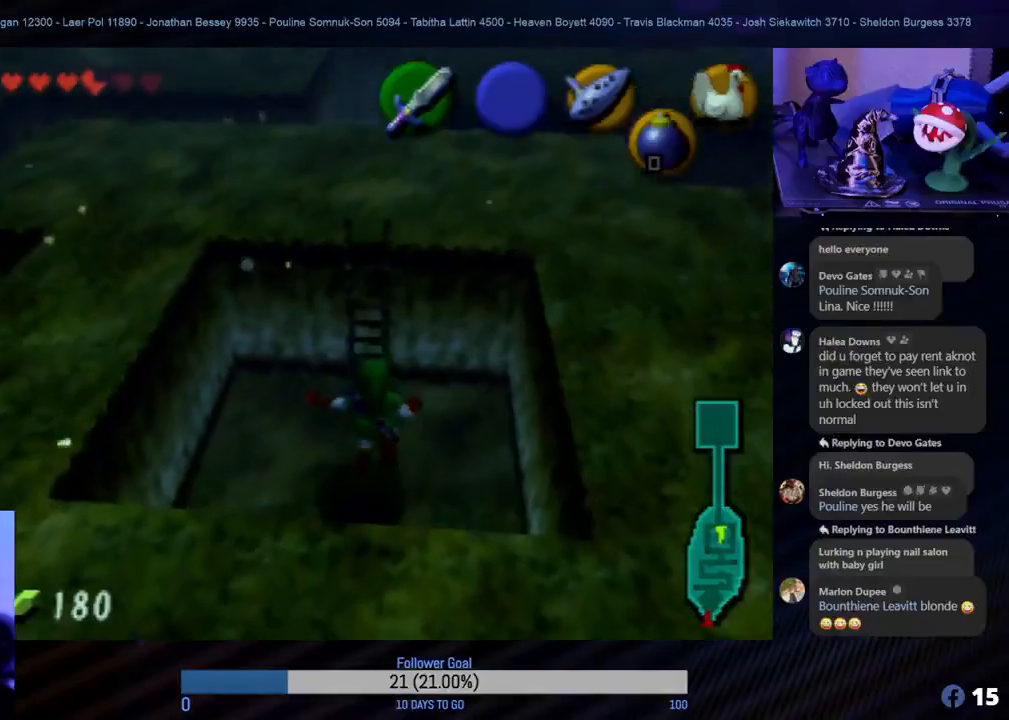
{"buttons": [], "left_stick": "center", "events": [[217, "left_stick", "center"]]}
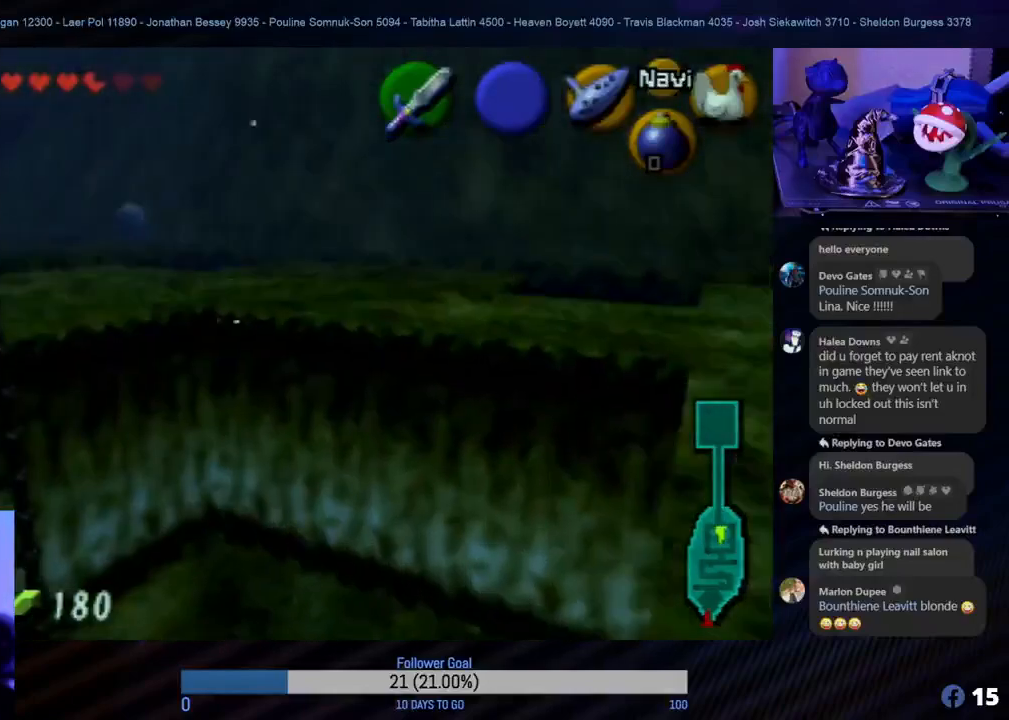
{"buttons": [], "left_stick": "up-left", "events": [[433, "left_stick", "left"], [500, "left_stick", "up-left"]]}
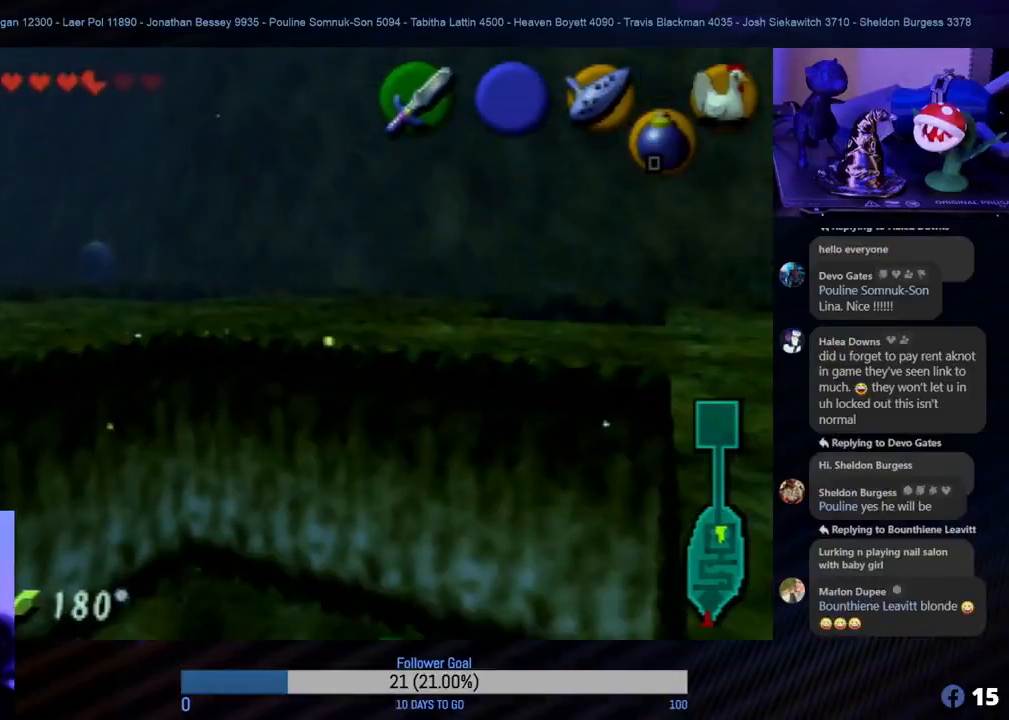
{"buttons": [], "left_stick": "center", "events": [[133, "left_stick", "center"]]}
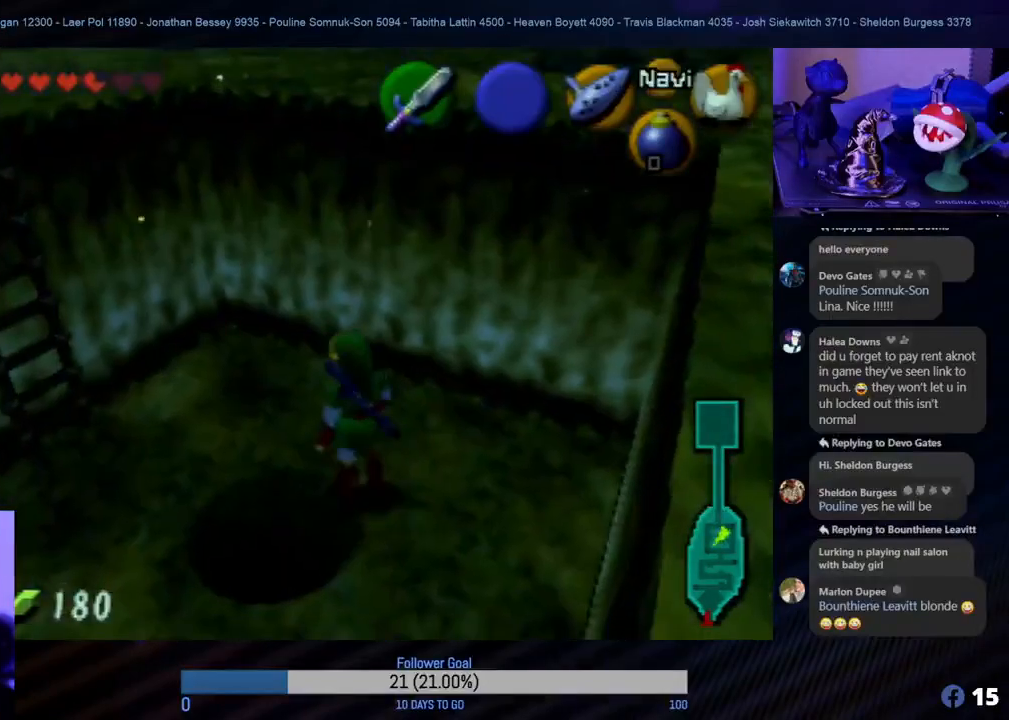
{"buttons": [], "left_stick": "center", "events": []}
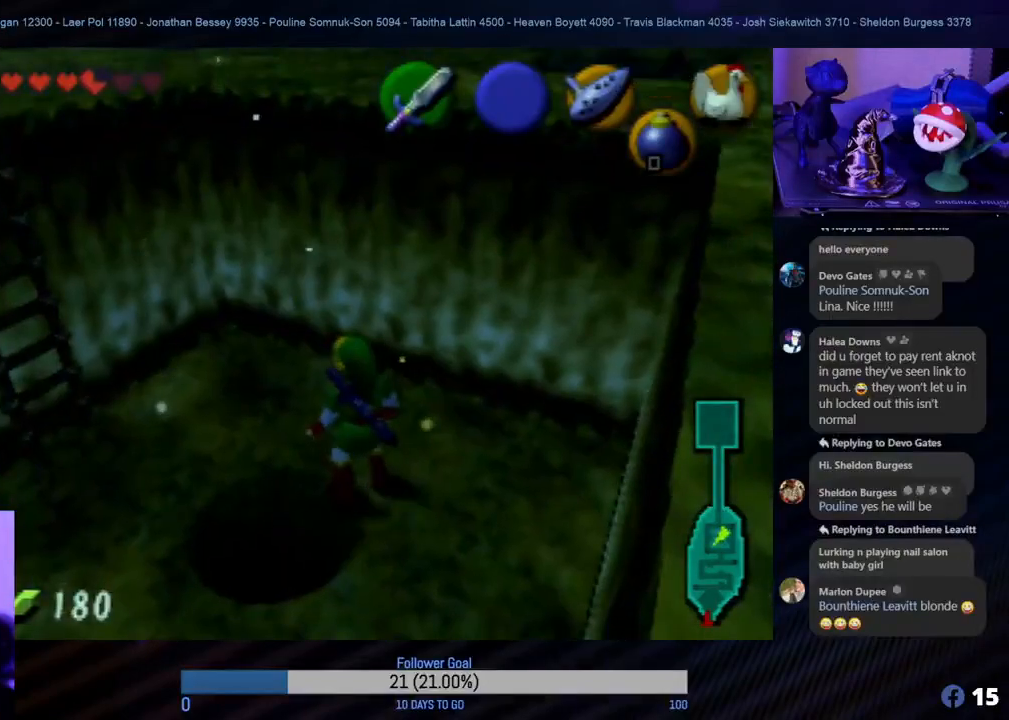
{"buttons": [], "left_stick": "center", "events": []}
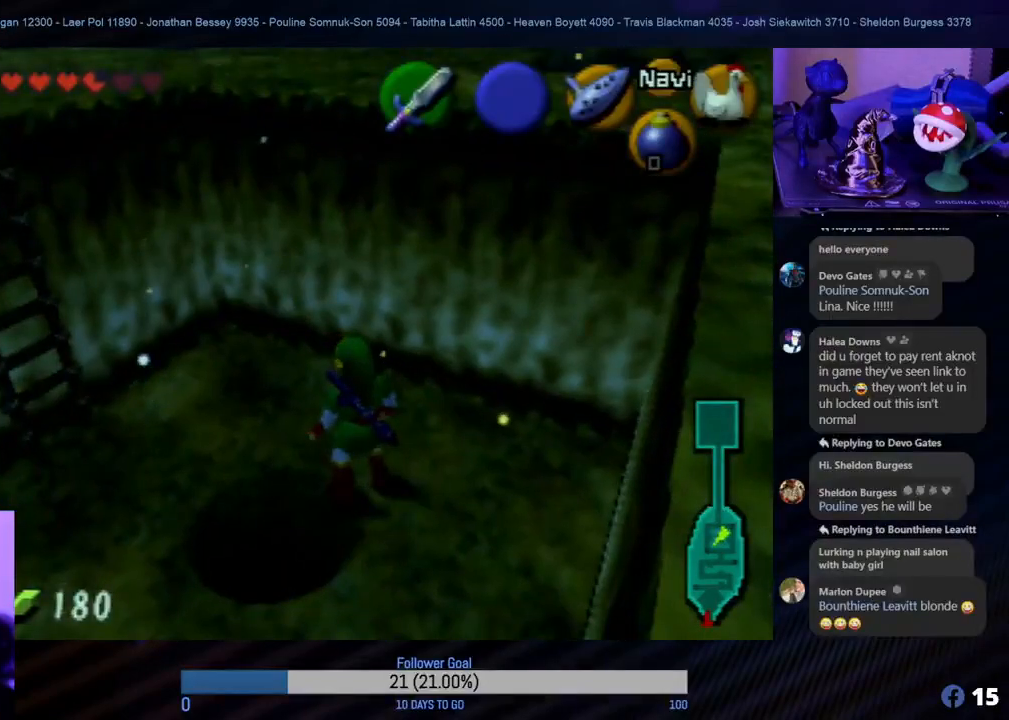
{"buttons": [], "left_stick": "center", "events": []}
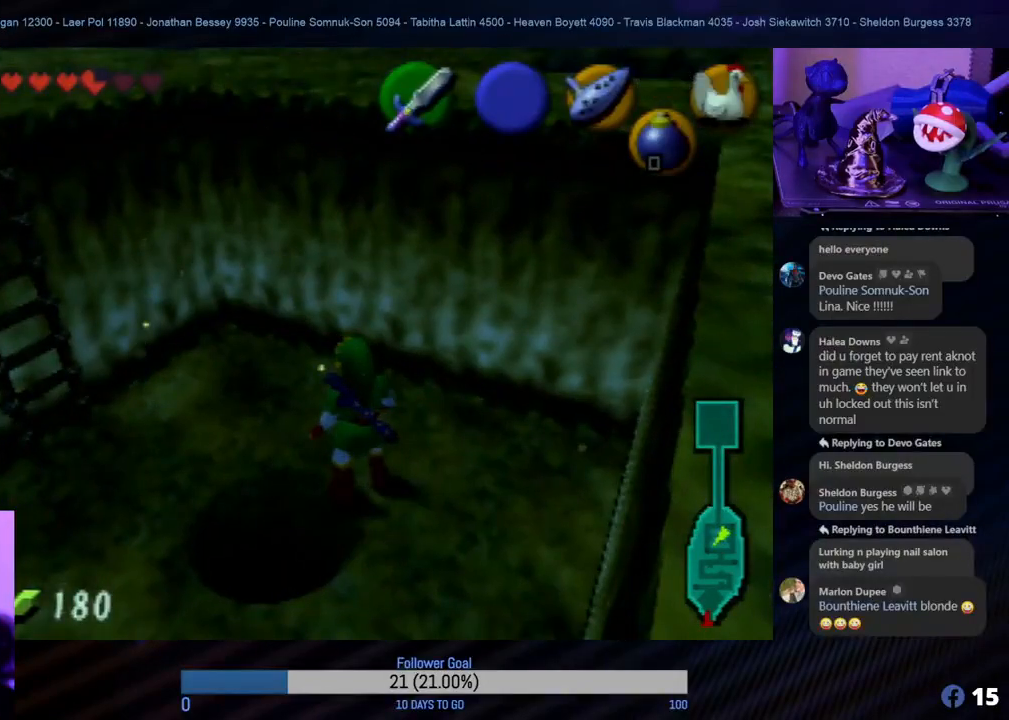
{"buttons": [], "left_stick": "center", "events": []}
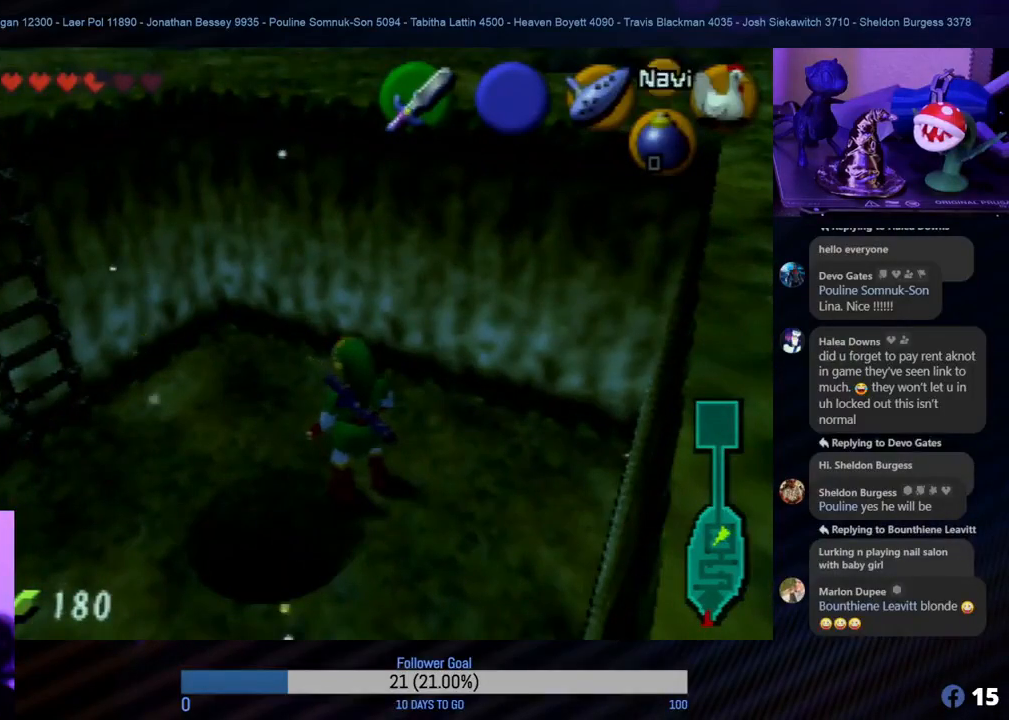
{"buttons": [], "left_stick": "center", "events": []}
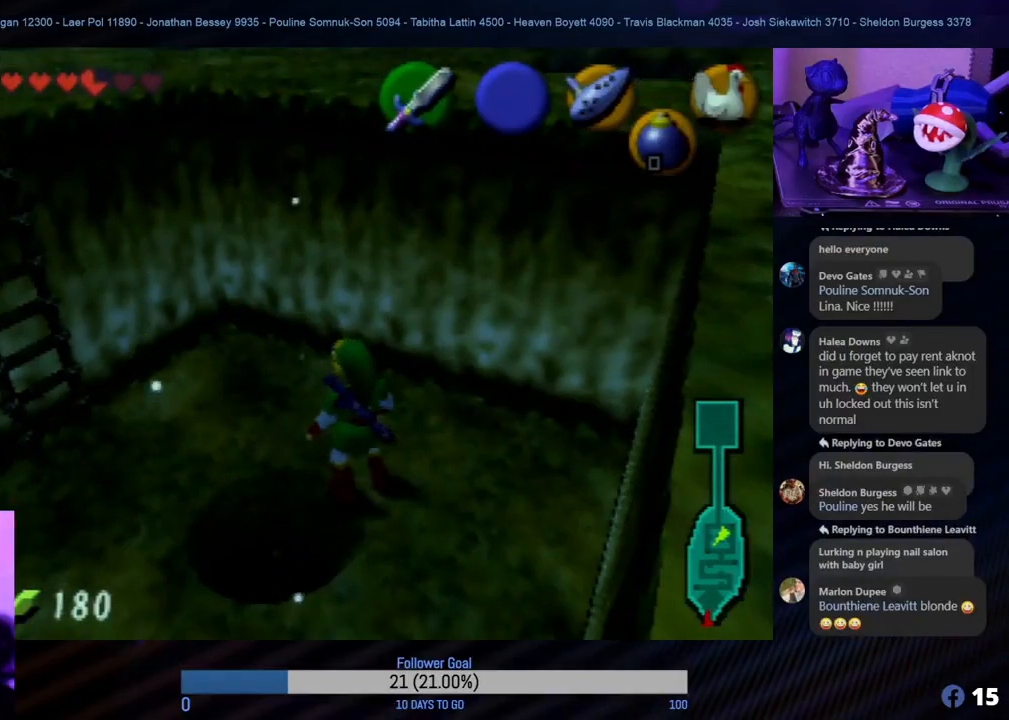
{"buttons": [], "left_stick": "center", "events": []}
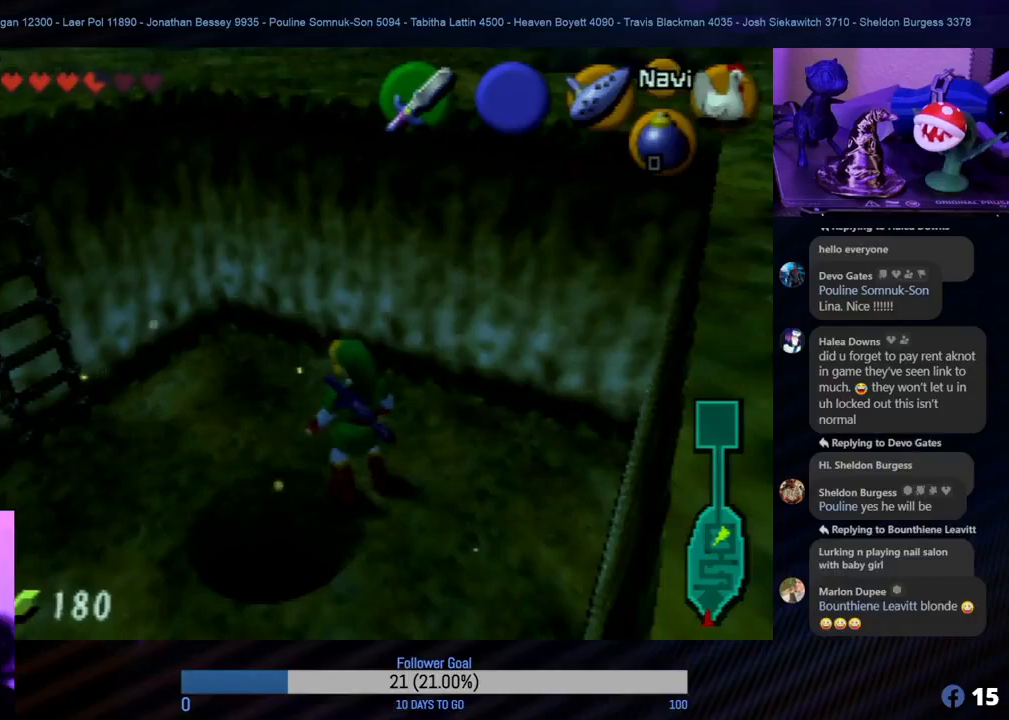
{"buttons": [], "left_stick": "center", "events": []}
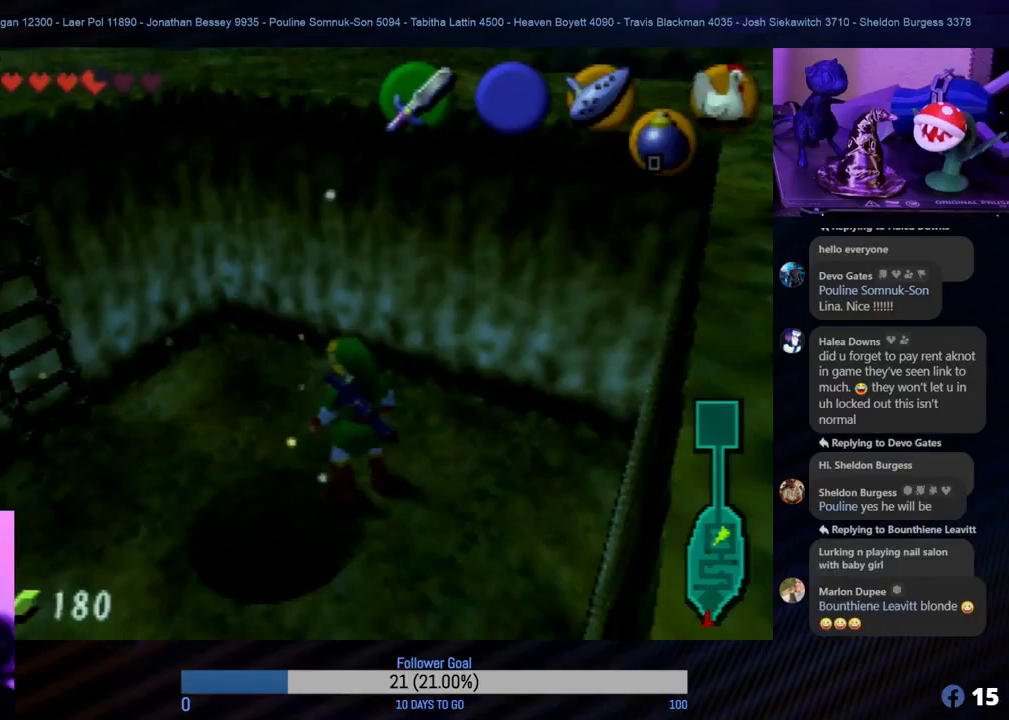
{"buttons": [], "left_stick": "left", "events": [[467, "left_stick", "left"]]}
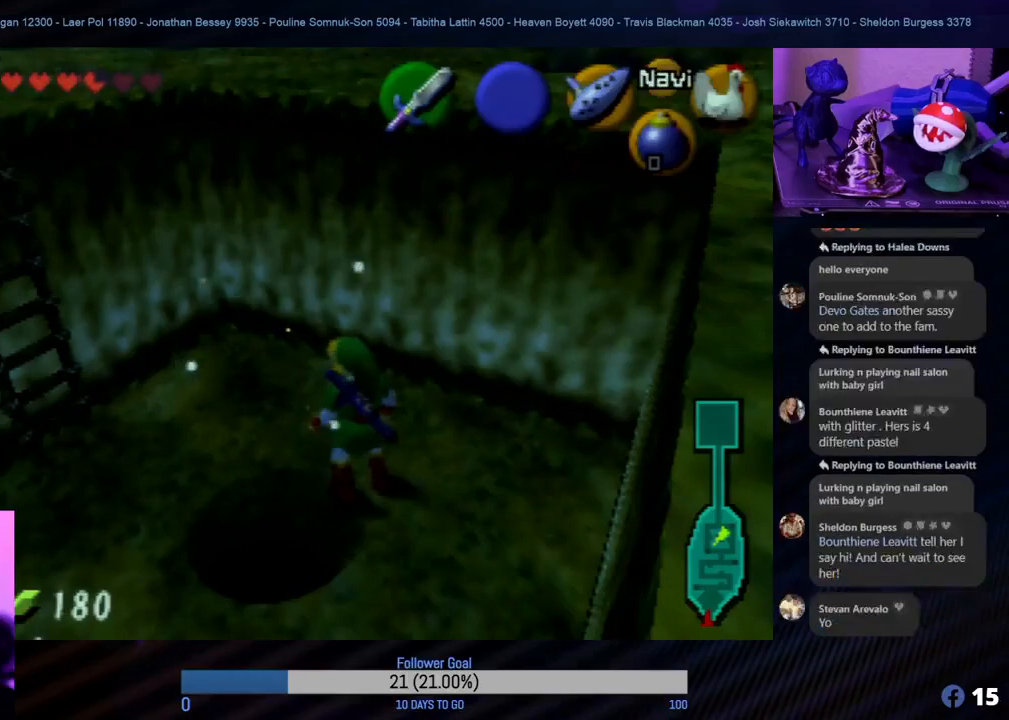
{"buttons": [], "left_stick": "center", "events": [[17, "left_stick", "up-left"], [200, "left_stick", "down-left"], [483, "left_stick", "center"]]}
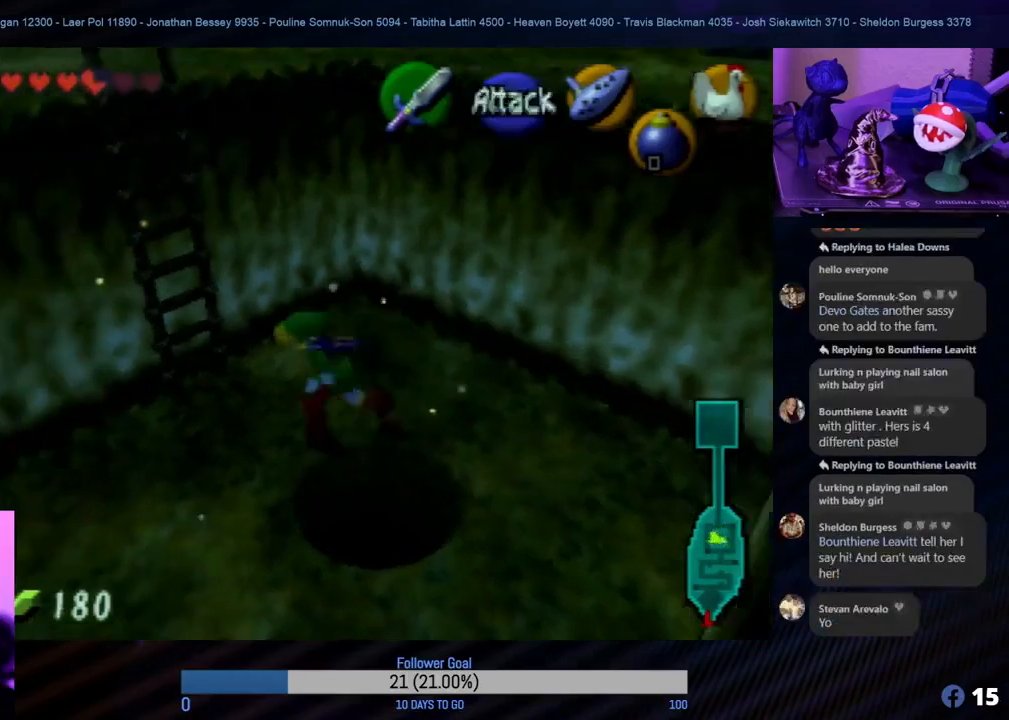
{"buttons": [], "left_stick": "right", "events": [[400, "left_stick", "right"]]}
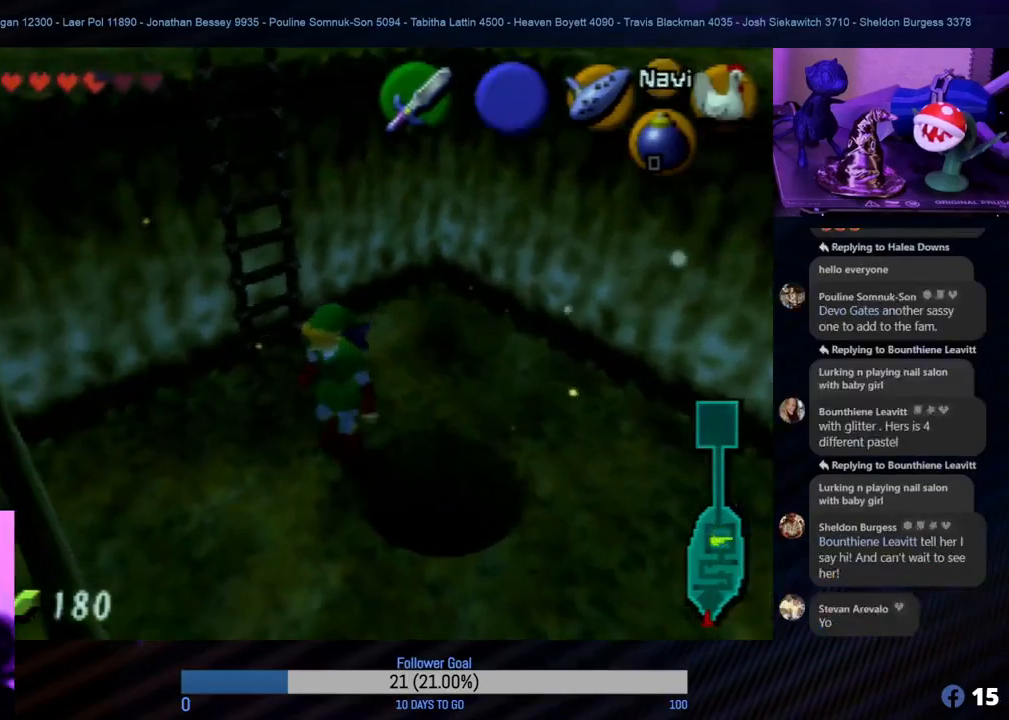
{"buttons": [], "left_stick": "center", "events": [[83, "left_stick", "center"]]}
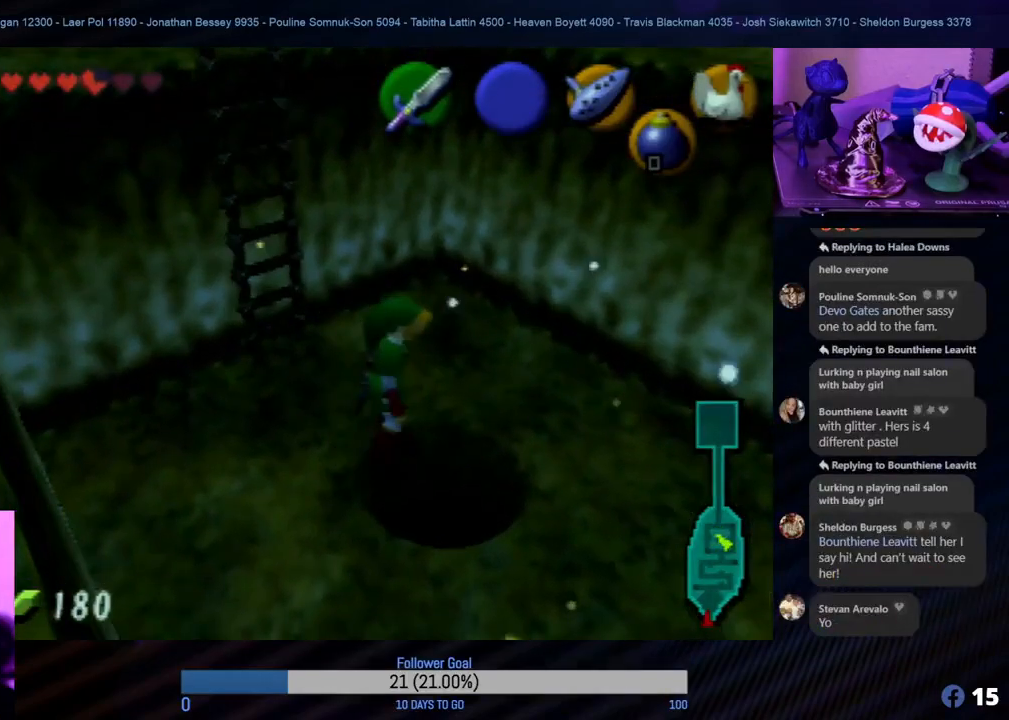
{"buttons": [], "left_stick": "center", "events": [[117, "left_stick", "down"], [317, "left_stick", "right"], [383, "left_stick", "center"]]}